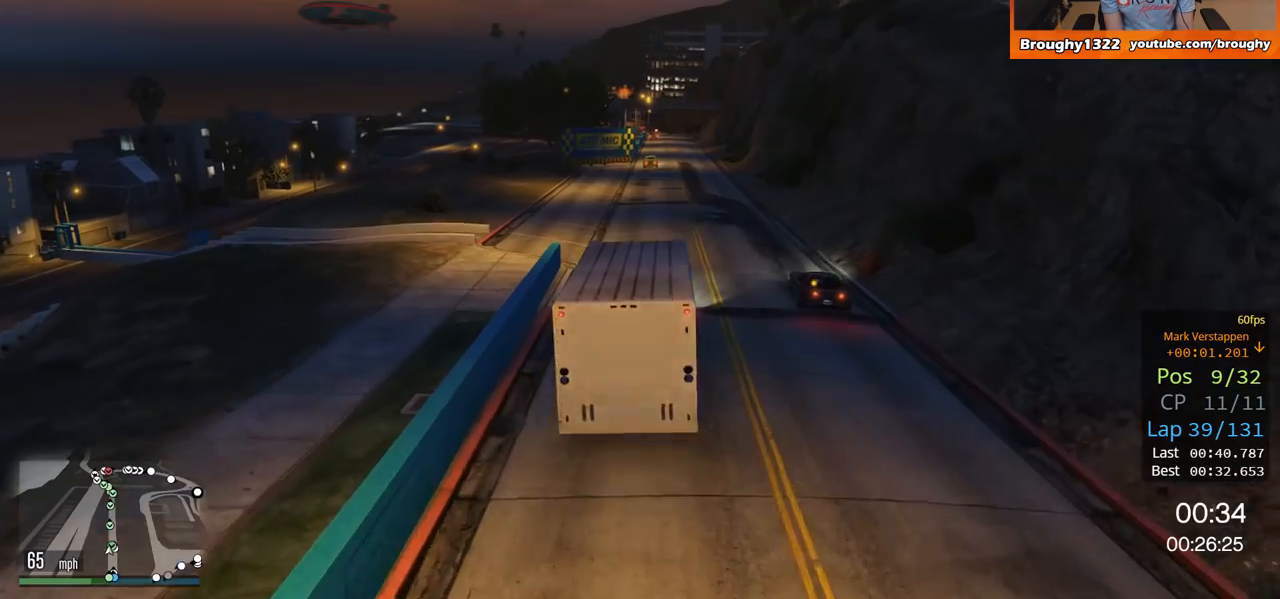
Gameplay with a controller (Xbox layout); each line is a JSON object with the inputs held at the frame after it. "events" lists button and stick changes between this image and that frame as [ms after this image, input, new state], when the widget could be followed in between.
{"buttons": ["R2"], "left_stick": "center", "right_stick": "center", "events": []}
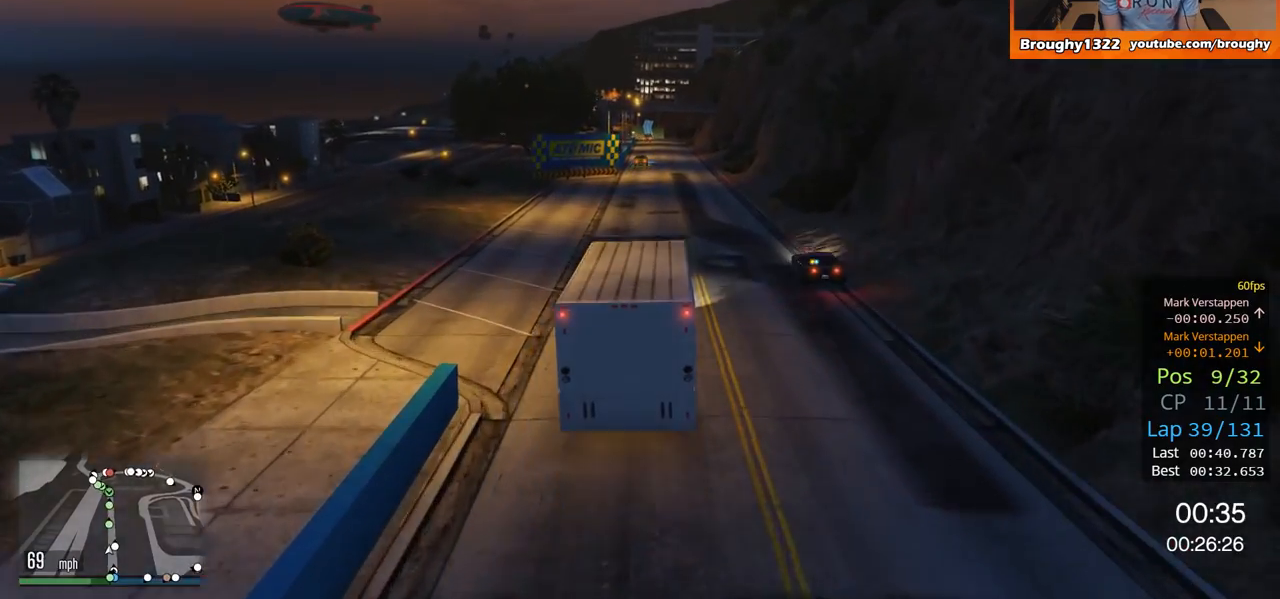
{"buttons": ["R2"], "left_stick": "center", "right_stick": "center", "events": [[300, "left_stick", "right"], [434, "left_stick", "center"]]}
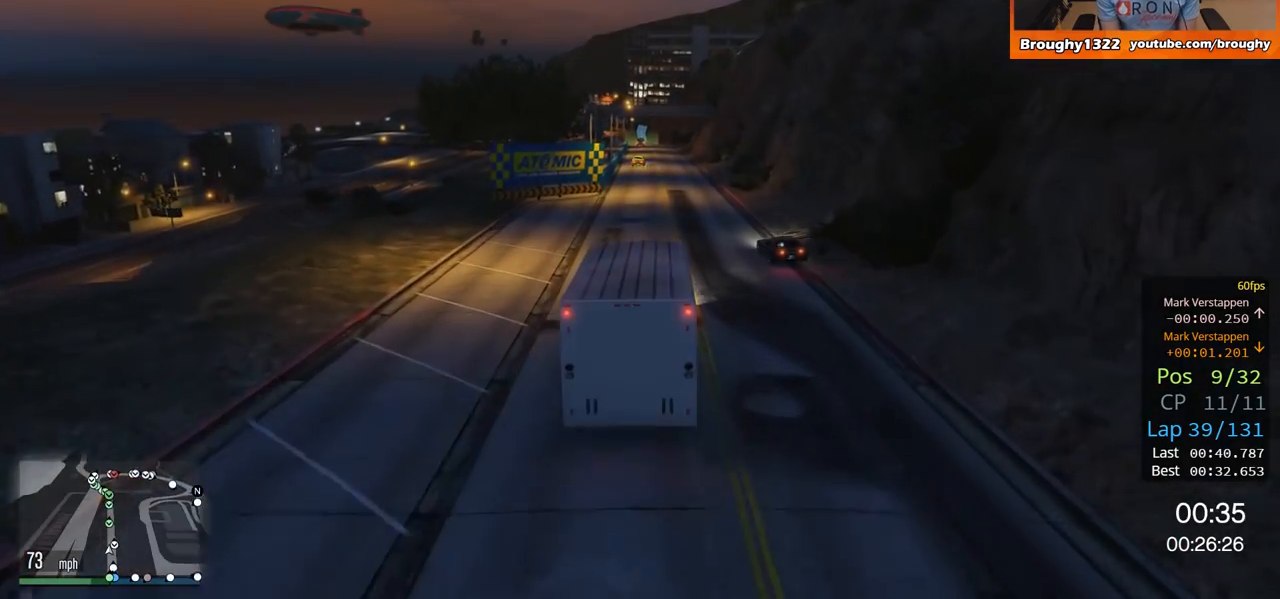
{"buttons": ["R2"], "left_stick": "center", "right_stick": "center", "events": [[133, "left_stick", "up-right"], [233, "left_stick", "center"]]}
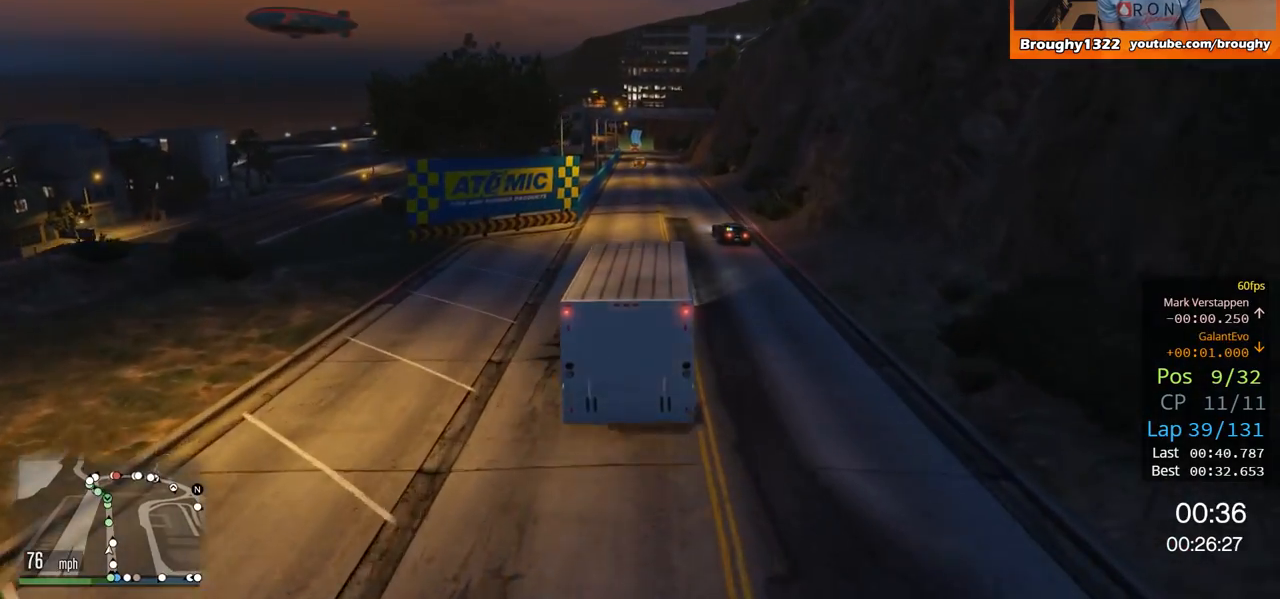
{"buttons": ["R2"], "left_stick": "center", "right_stick": "center", "events": []}
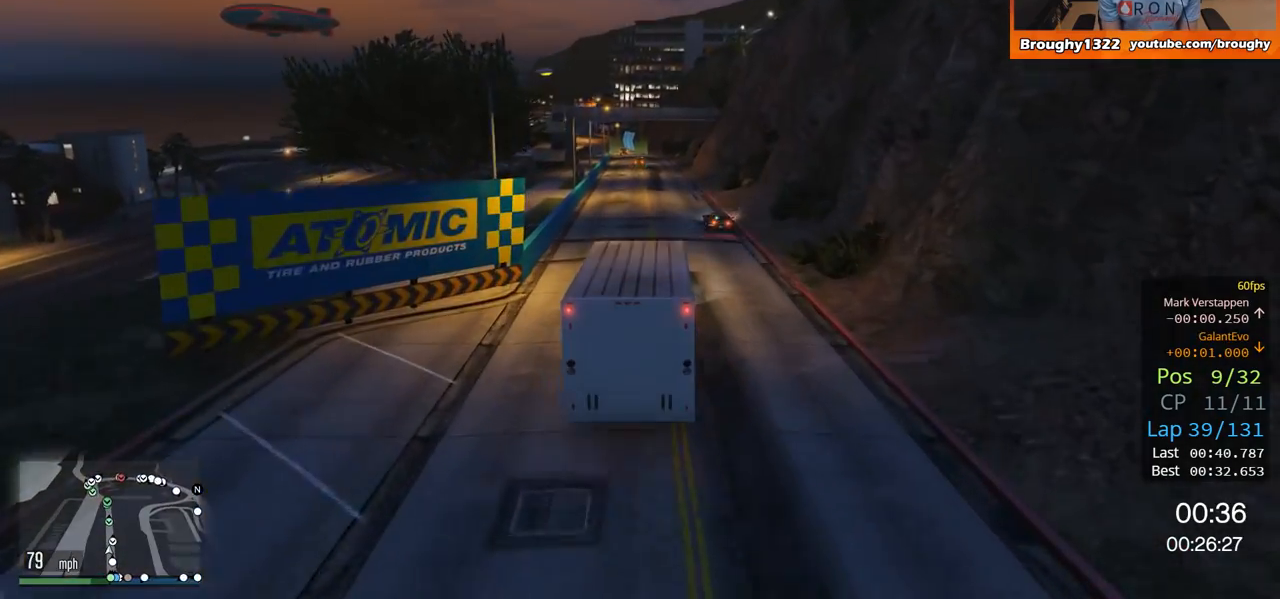
{"buttons": ["R2"], "left_stick": "center", "right_stick": "center", "events": []}
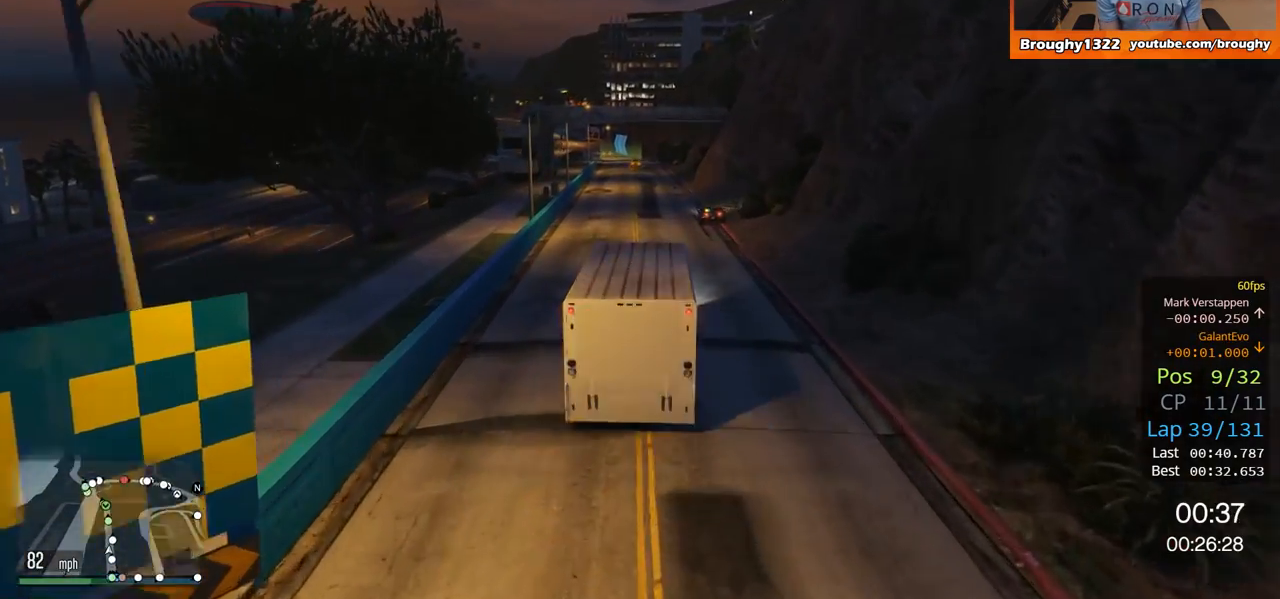
{"buttons": ["R2"], "left_stick": "center", "right_stick": "center", "events": []}
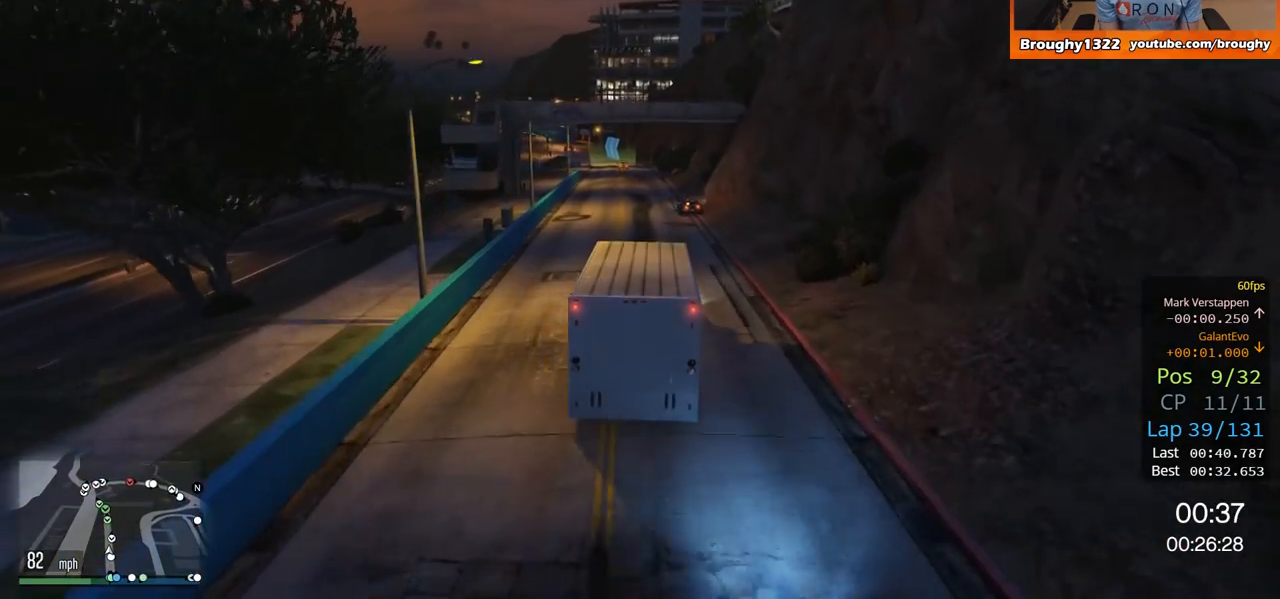
{"buttons": ["R2"], "left_stick": "center", "right_stick": "center", "events": [[250, "left_stick", "left"], [350, "left_stick", "center"]]}
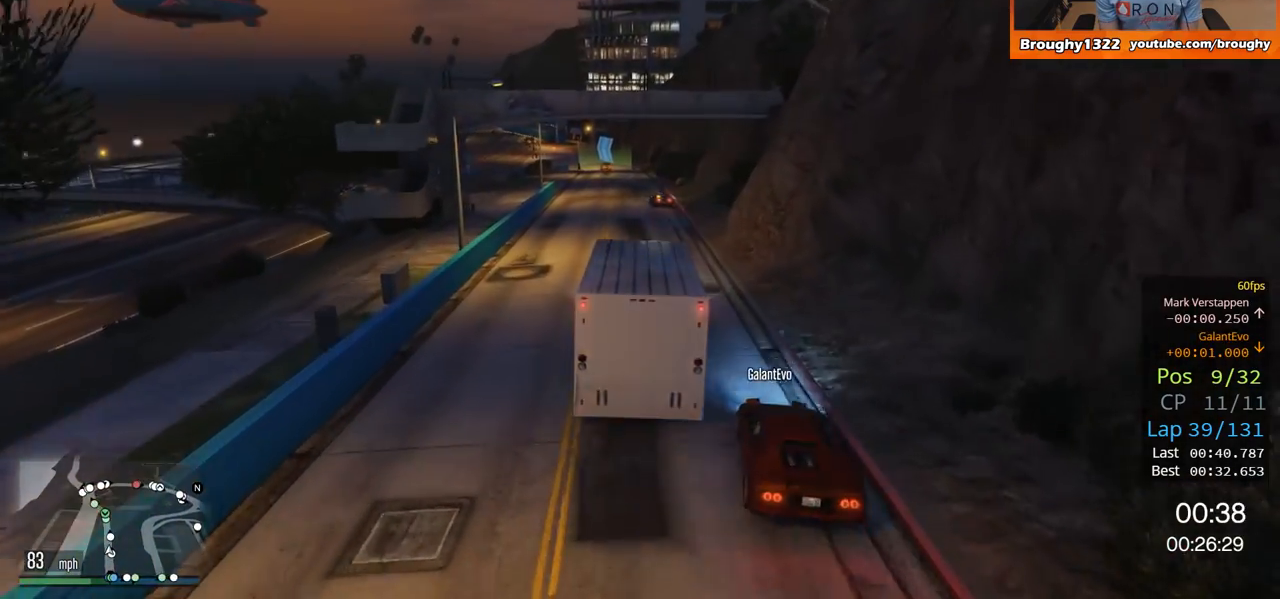
{"buttons": ["R2"], "left_stick": "center", "right_stick": "center", "events": [[50, "left_stick", "left"], [184, "left_stick", "center"]]}
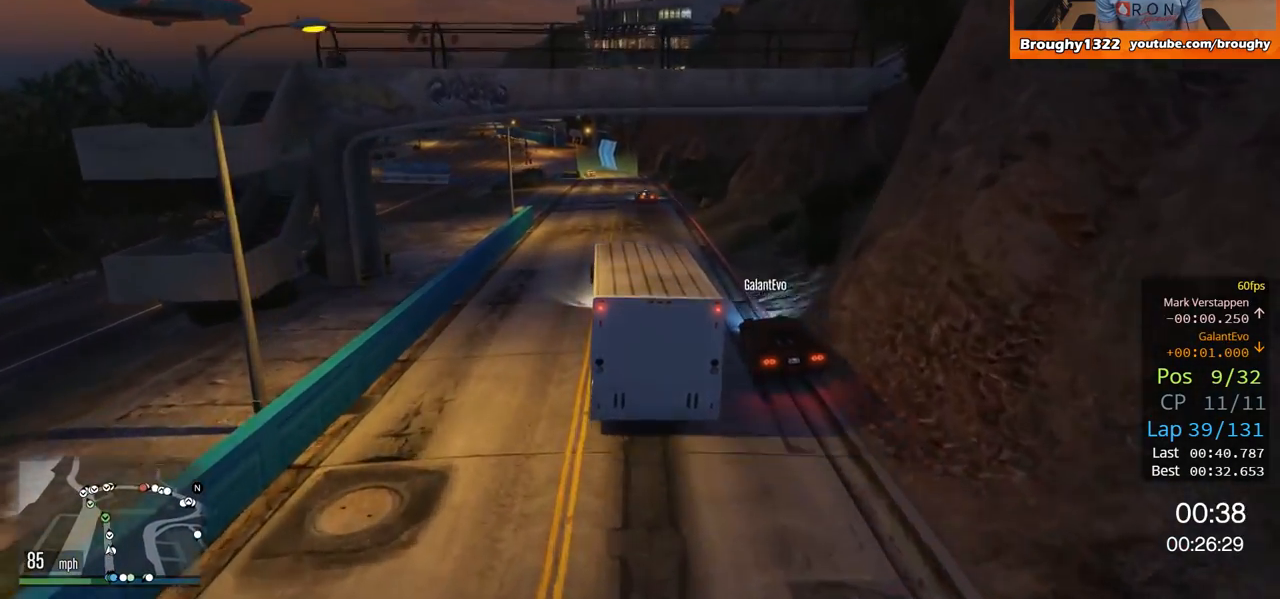
{"buttons": ["R2"], "left_stick": "center", "right_stick": "center", "events": [[200, "left_stick", "right"], [384, "left_stick", "center"]]}
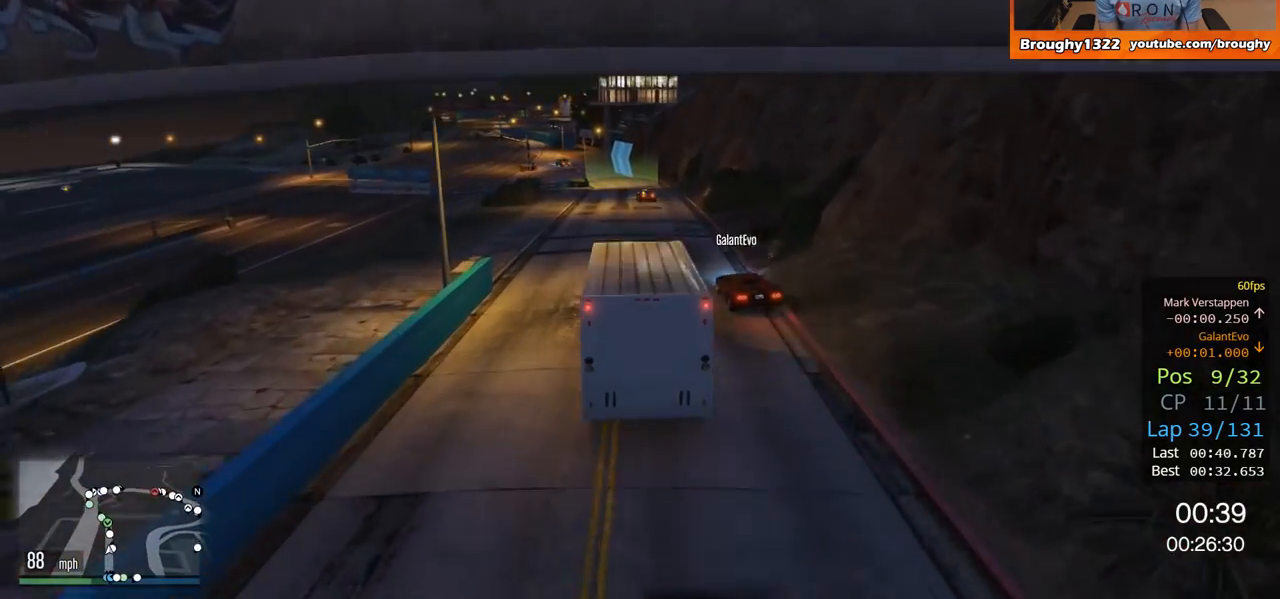
{"buttons": ["R2"], "left_stick": "center", "right_stick": "center", "events": [[84, "left_stick", "right"], [217, "left_stick", "center"]]}
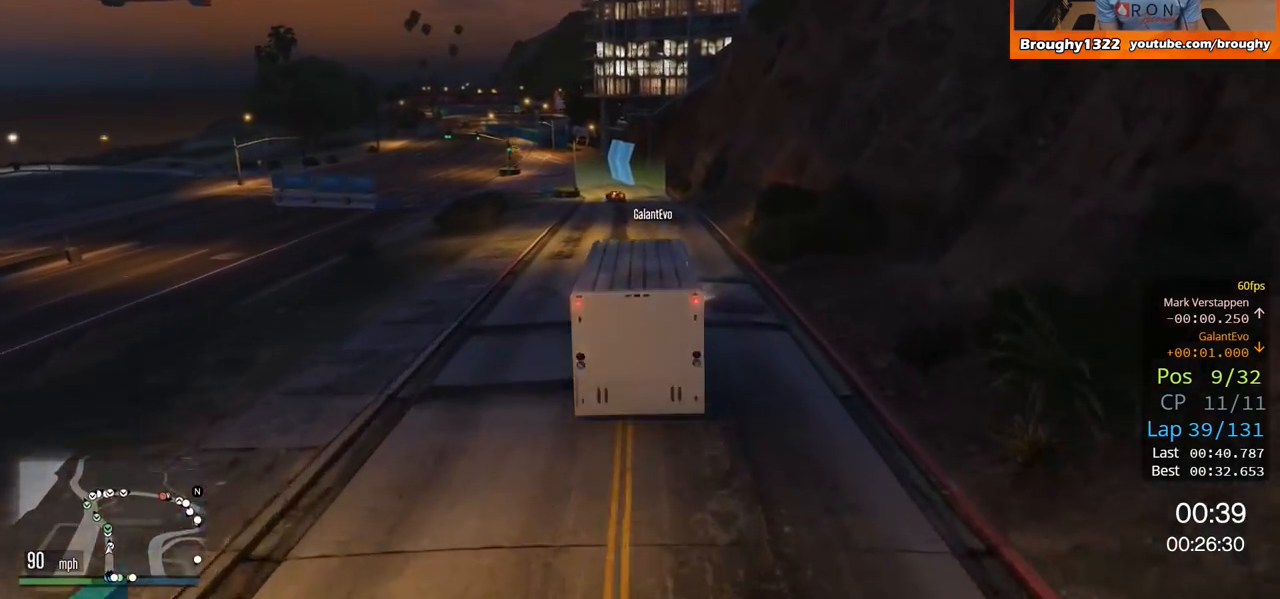
{"buttons": ["R2"], "left_stick": "center", "right_stick": "center", "events": []}
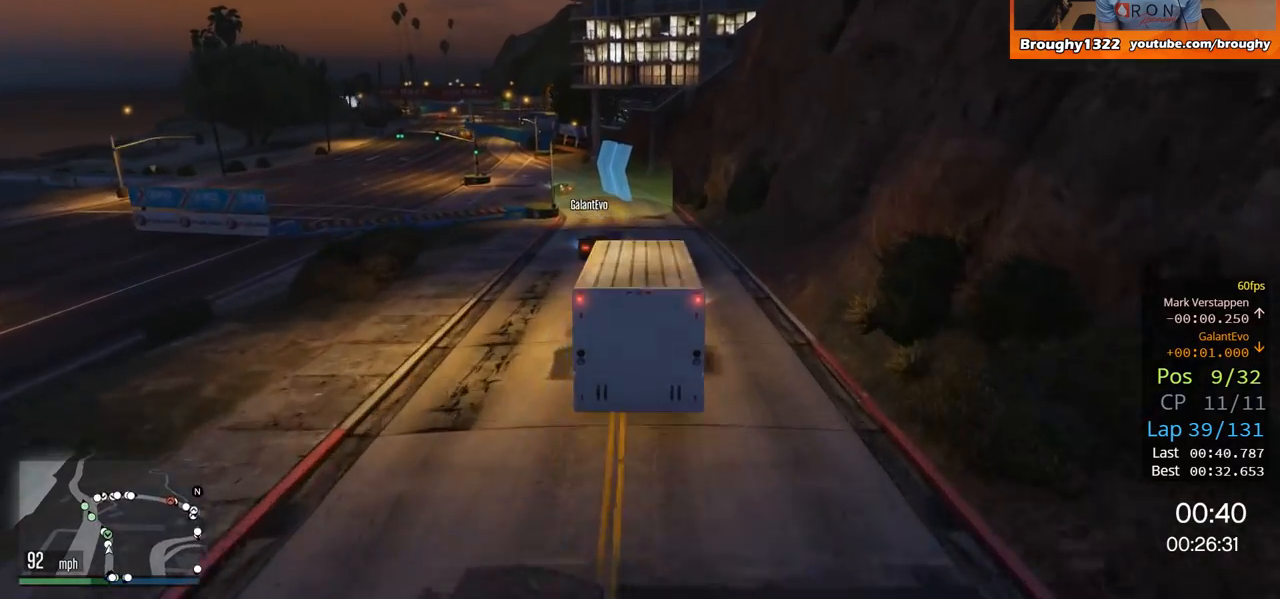
{"buttons": ["R2"], "left_stick": "up-left", "right_stick": "center", "events": [[50, "left_stick", "up-left"]]}
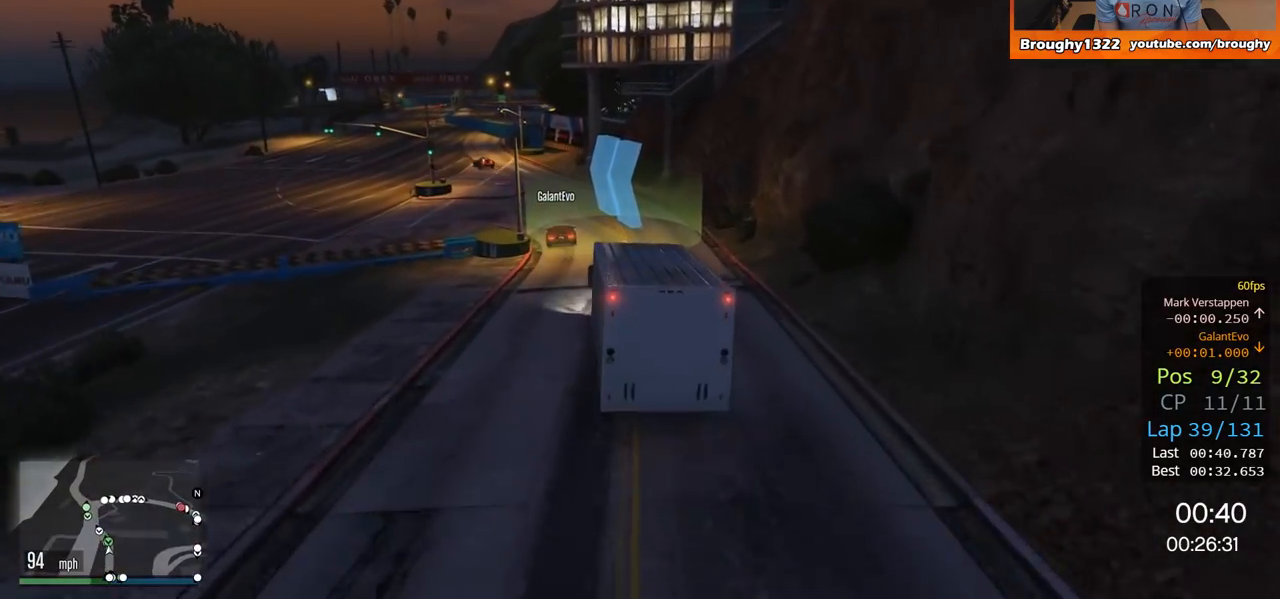
{"buttons": ["R2"], "left_stick": "up-left", "right_stick": "center", "events": []}
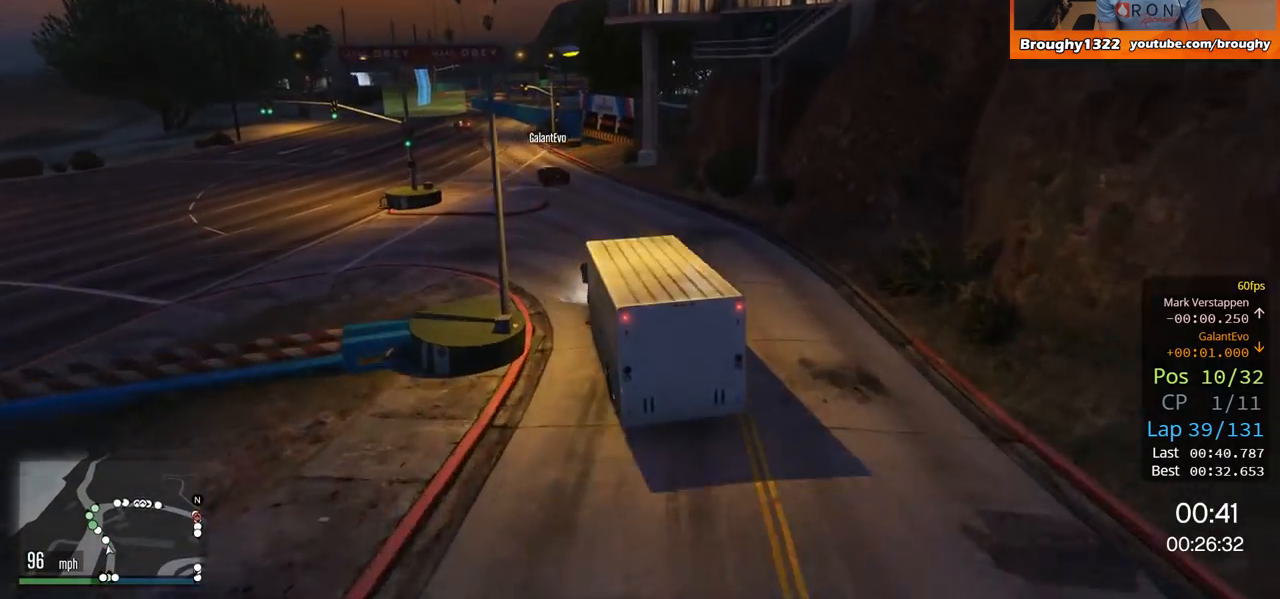
{"buttons": ["R2"], "left_stick": "up-left", "right_stick": "center", "events": [[117, "left_stick", "center"], [184, "left_stick", "left"], [251, "left_stick", "up-left"]]}
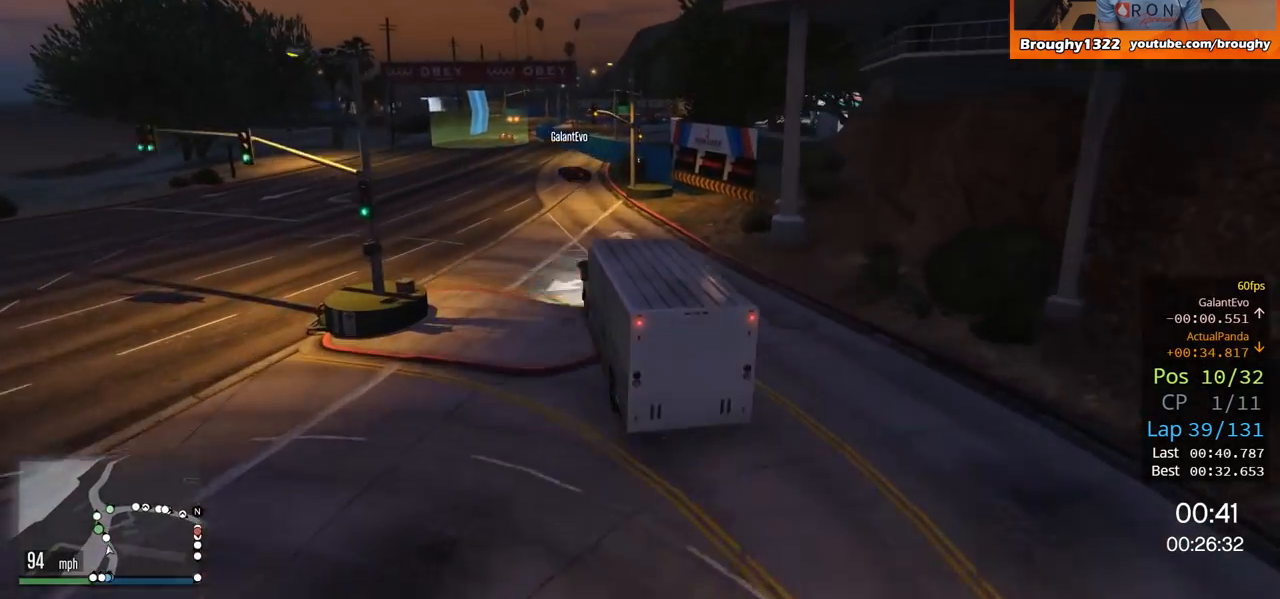
{"buttons": ["R2"], "left_stick": "center", "right_stick": "center", "events": [[133, "left_stick", "center"], [267, "left_stick", "left"], [417, "left_stick", "center"]]}
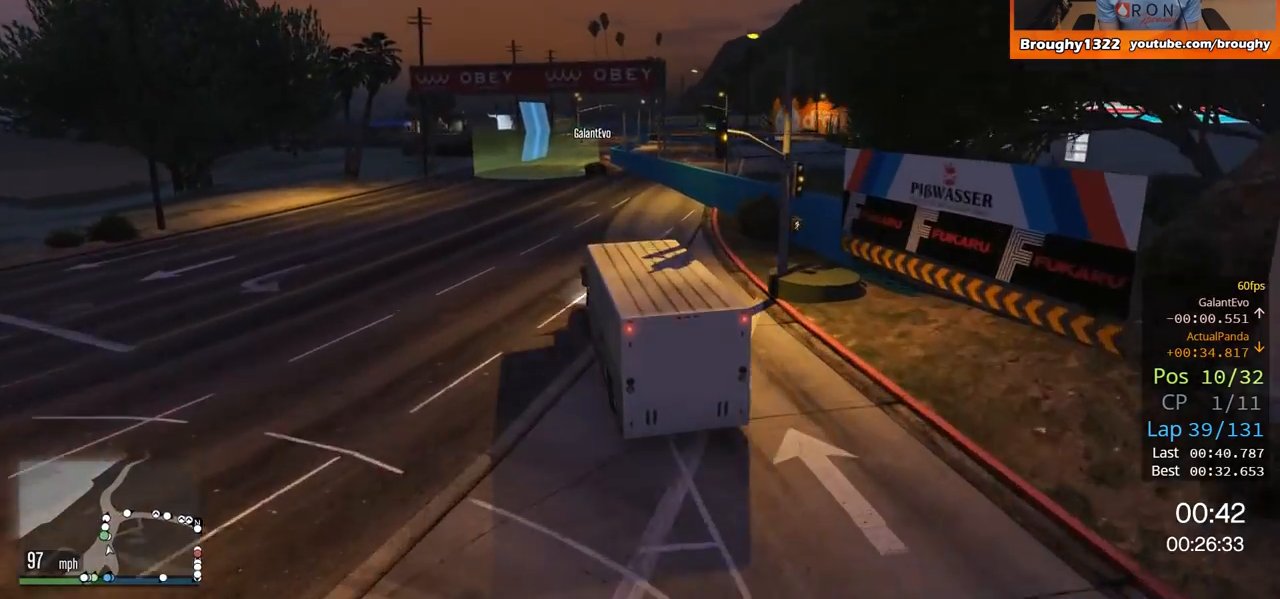
{"buttons": ["R2"], "left_stick": "right", "right_stick": "center", "events": [[384, "left_stick", "right"]]}
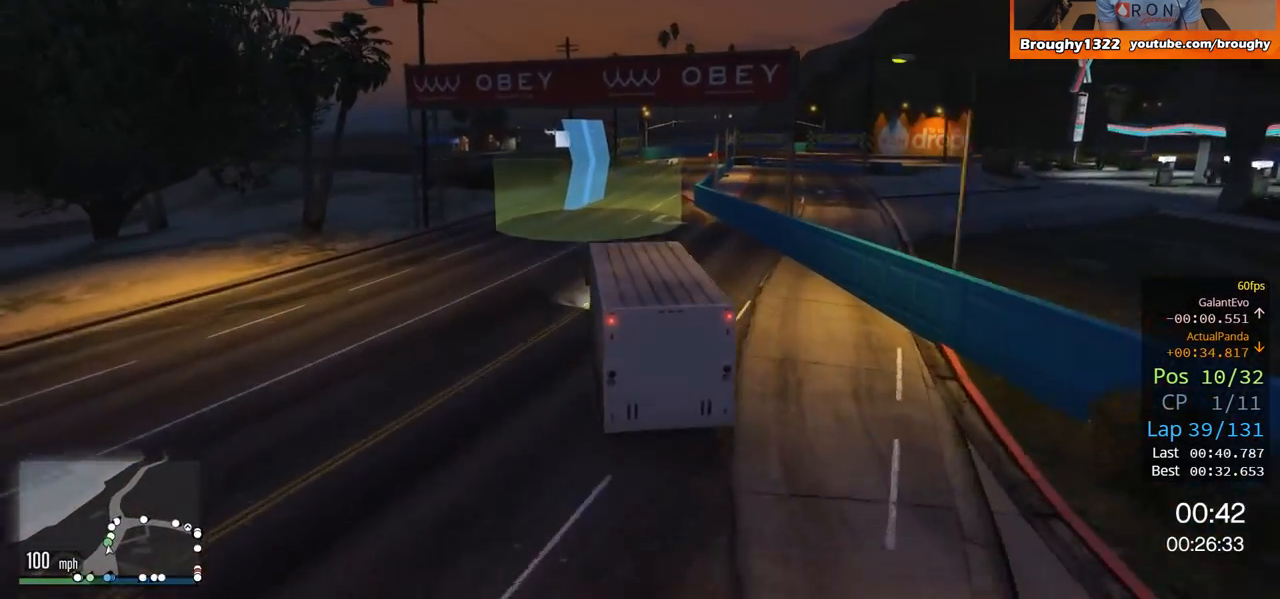
{"buttons": ["L2"], "left_stick": "right", "right_stick": "center", "events": [[267, "R2", "up"], [317, "L2", "down"], [350, "left_stick", "up-right"], [450, "left_stick", "right"]]}
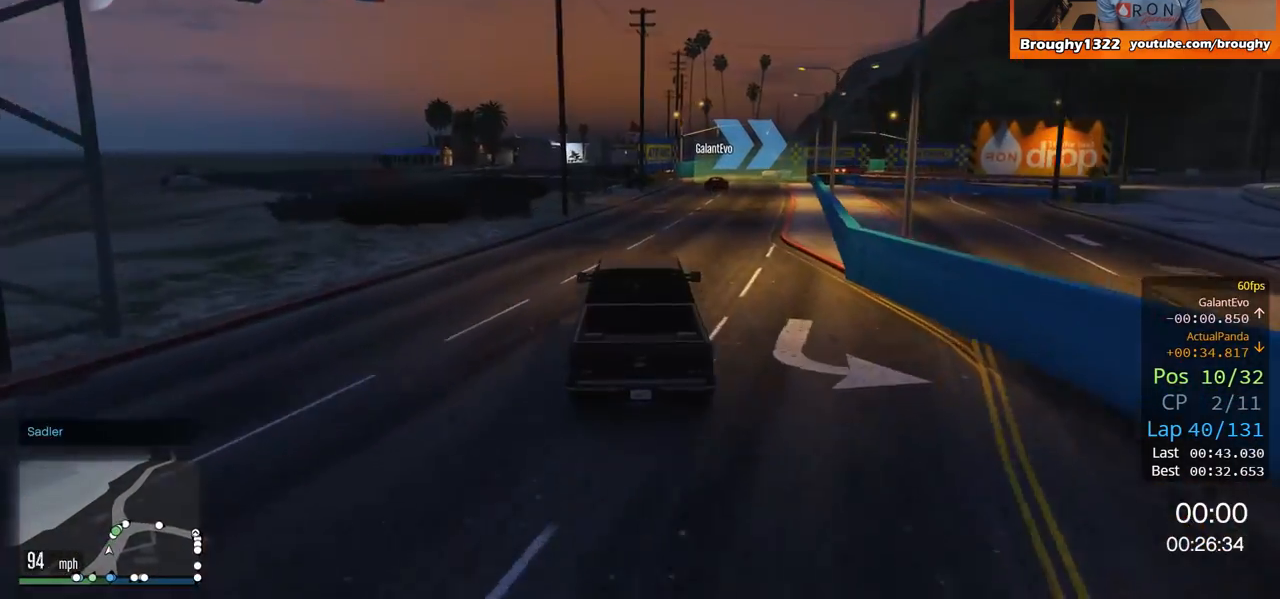
{"buttons": [], "left_stick": "right", "right_stick": "center", "events": [[434, "L2", "up"]]}
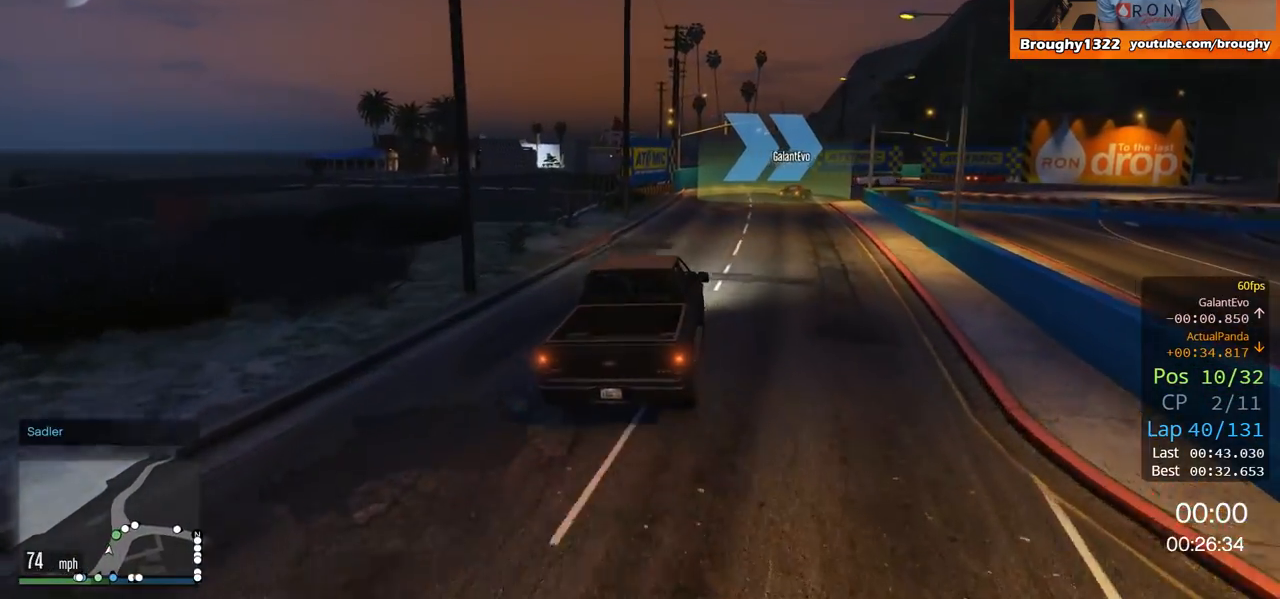
{"buttons": ["R2"], "left_stick": "up-right", "right_stick": "center", "events": [[133, "R2", "down"], [133, "left_stick", "up-right"]]}
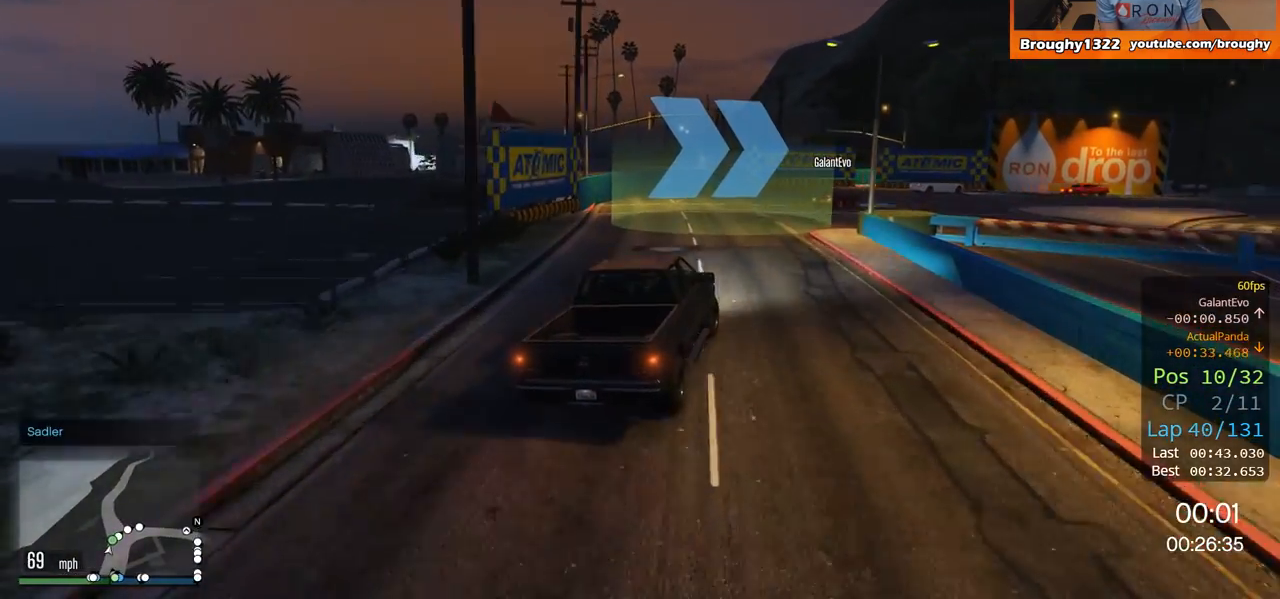
{"buttons": ["R2"], "left_stick": "right", "right_stick": "center", "events": [[134, "left_stick", "right"]]}
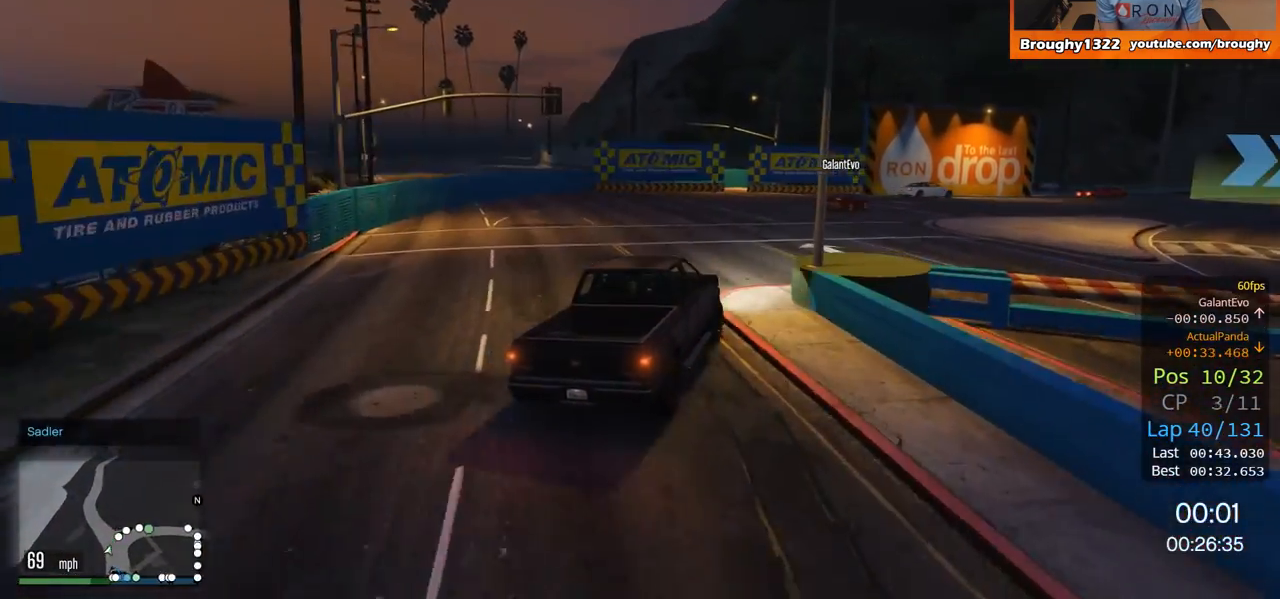
{"buttons": ["R2"], "left_stick": "right", "right_stick": "center", "events": []}
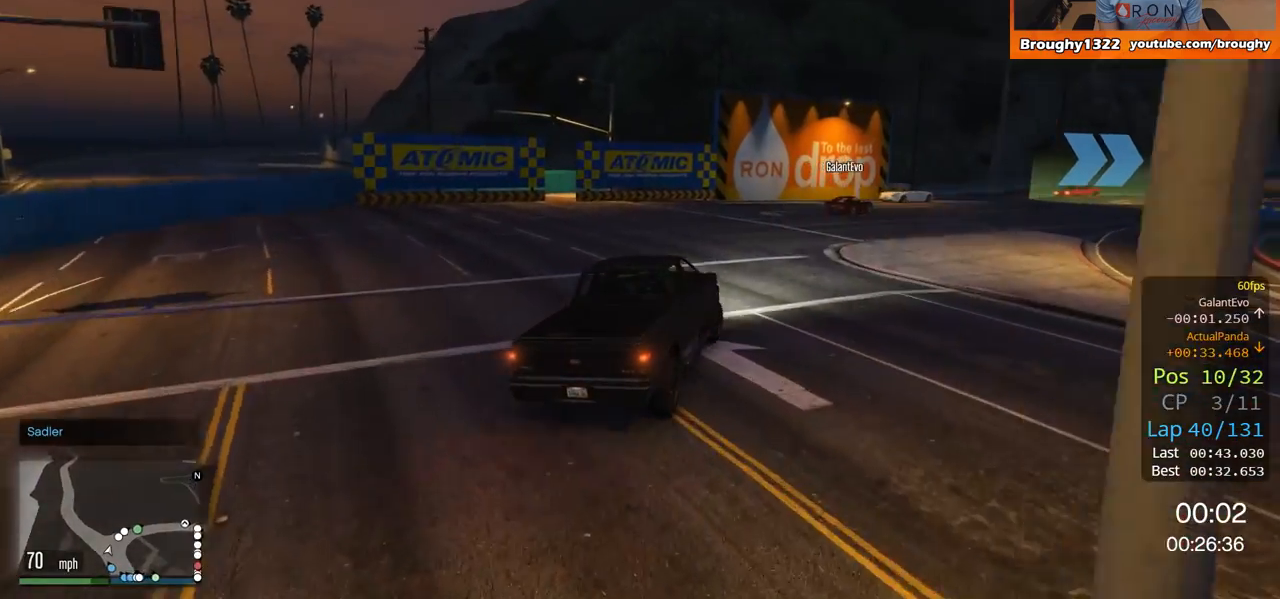
{"buttons": ["R2"], "left_stick": "right", "right_stick": "center", "events": []}
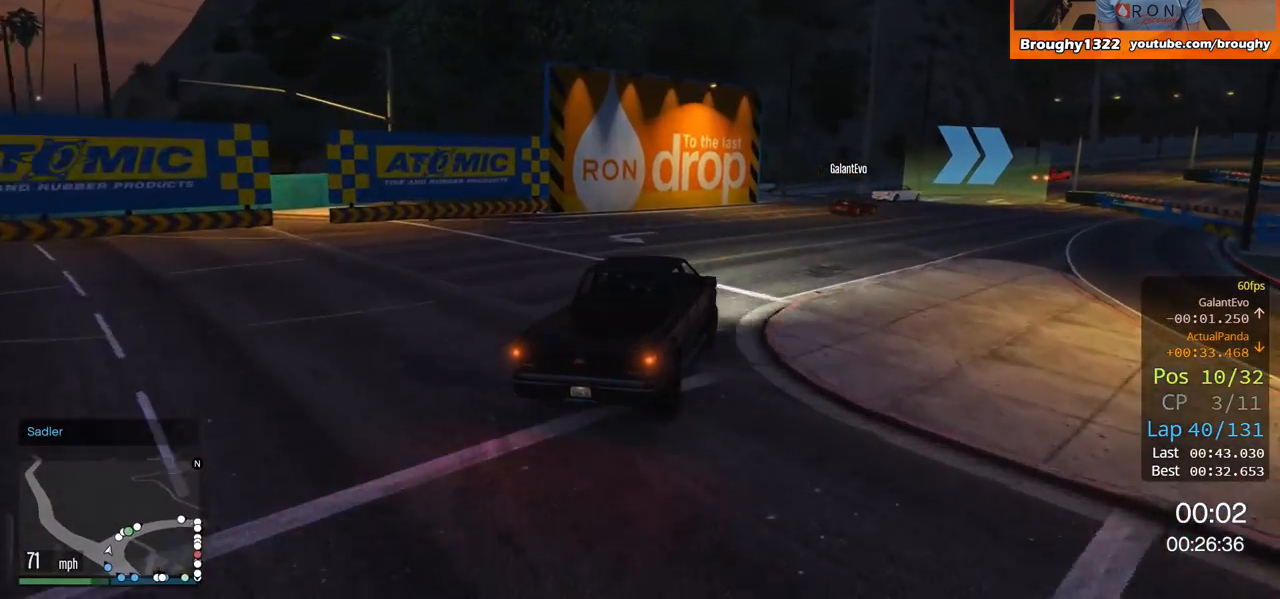
{"buttons": ["R2"], "left_stick": "up", "right_stick": "center", "events": [[467, "left_stick", "up"]]}
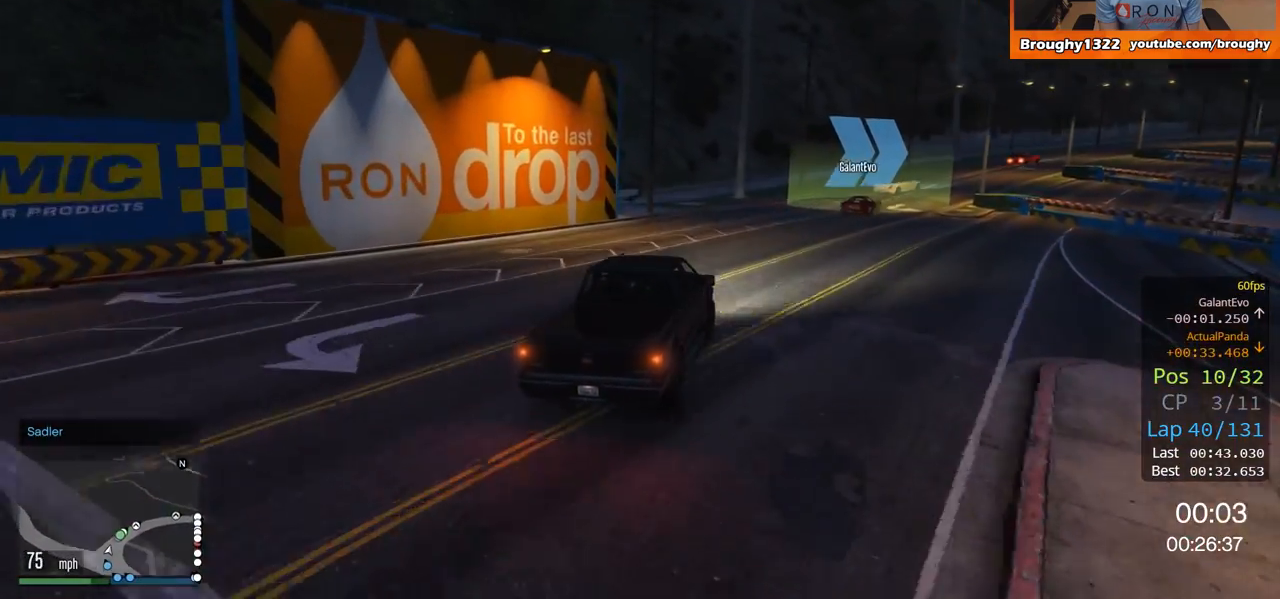
{"buttons": ["R2"], "left_stick": "right", "right_stick": "center", "events": [[67, "left_stick", "right"]]}
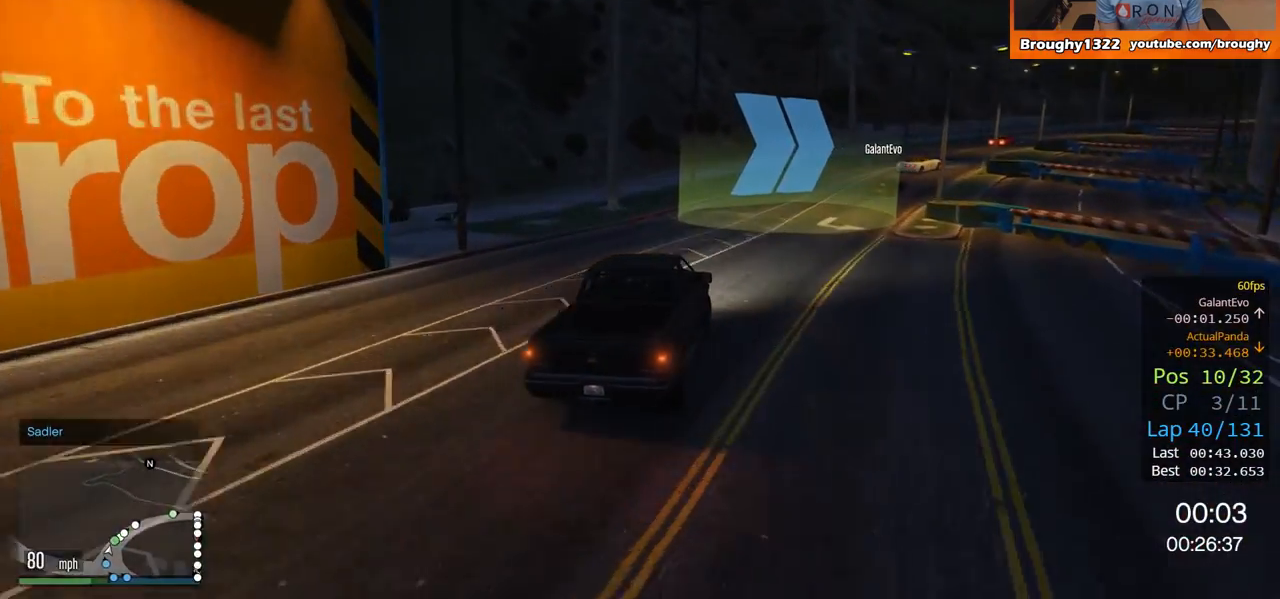
{"buttons": ["R2"], "left_stick": "right", "right_stick": "center", "events": [[284, "left_stick", "center"], [334, "left_stick", "right"]]}
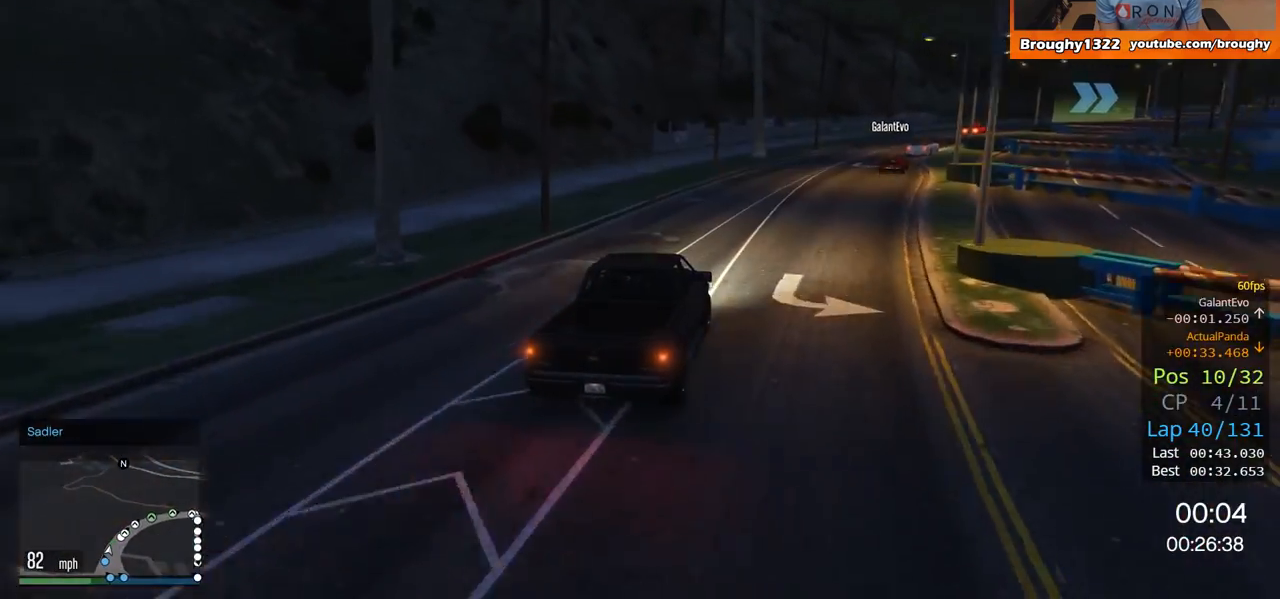
{"buttons": ["R2"], "left_stick": "right", "right_stick": "center", "events": [[317, "left_stick", "center"], [367, "left_stick", "right"]]}
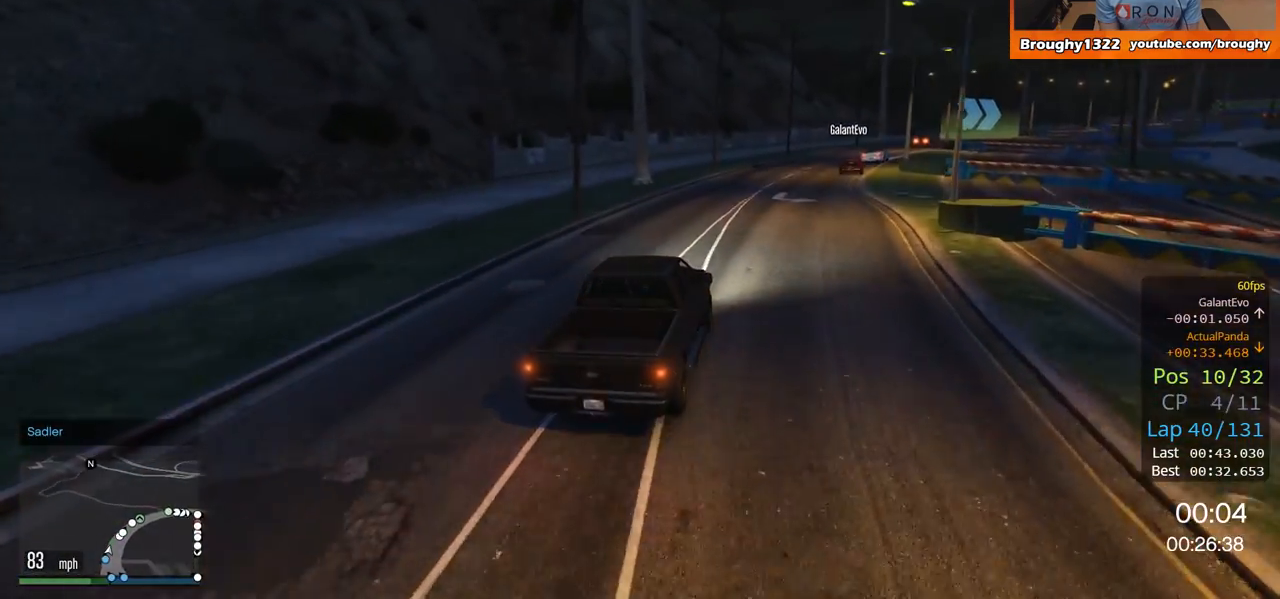
{"buttons": ["R2"], "left_stick": "right", "right_stick": "center", "events": [[67, "left_stick", "center"], [167, "left_stick", "right"]]}
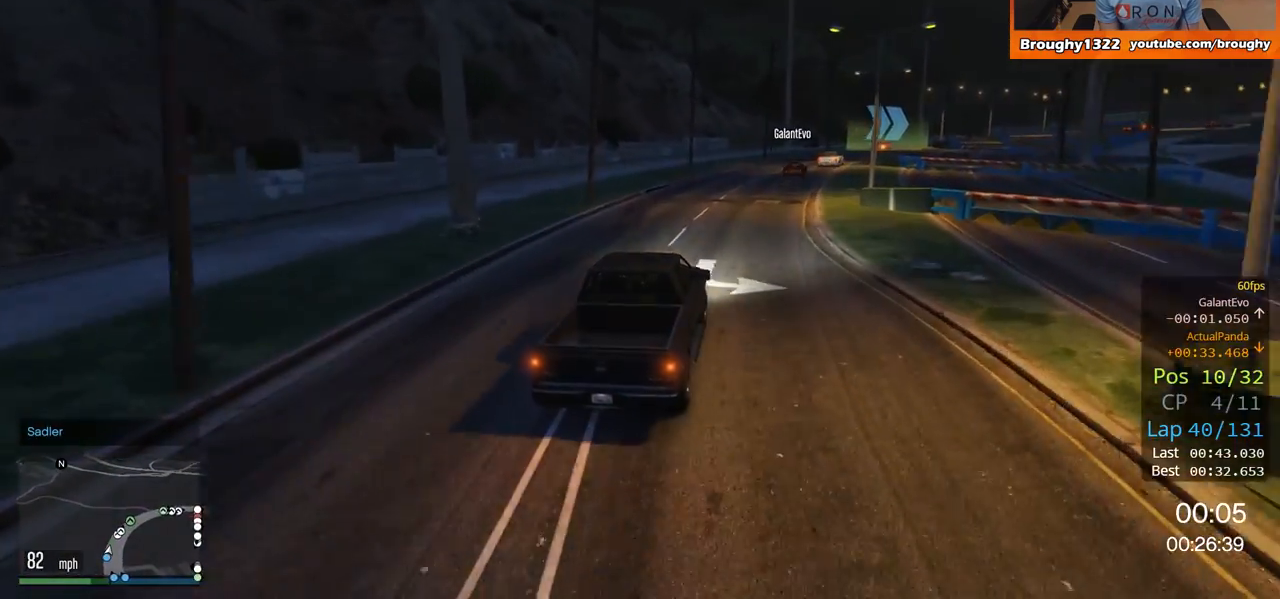
{"buttons": ["R2"], "left_stick": "right", "right_stick": "center", "events": [[34, "left_stick", "center"], [201, "left_stick", "right"], [367, "left_stick", "center"], [501, "left_stick", "right"]]}
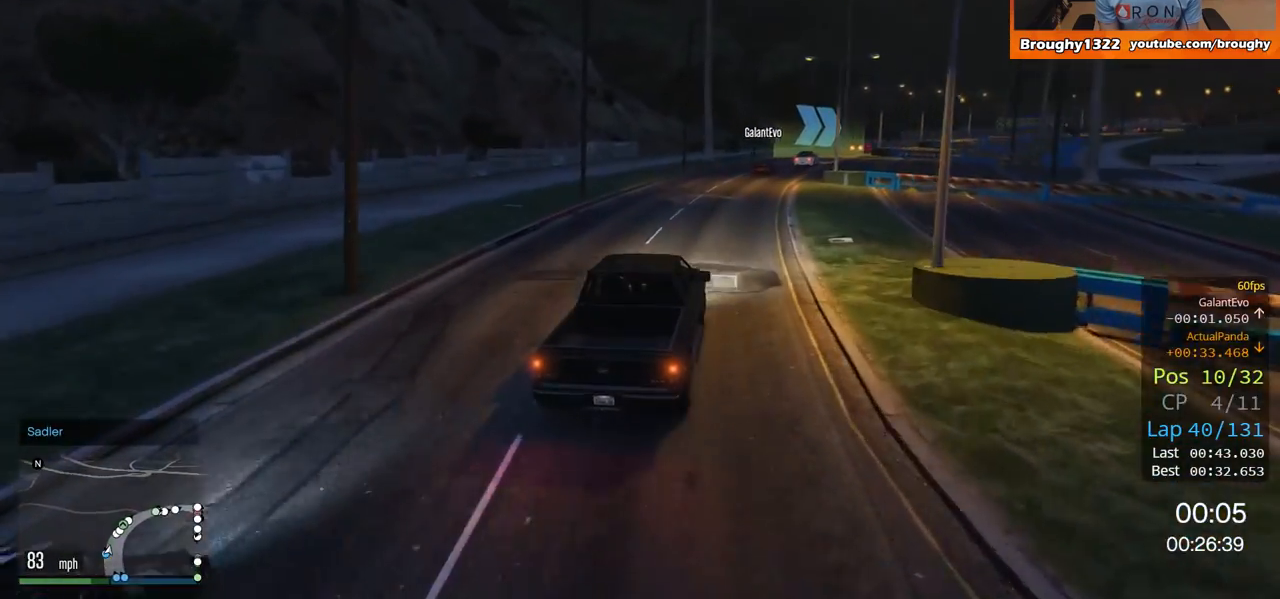
{"buttons": ["R2"], "left_stick": "center", "right_stick": "center", "events": [[133, "left_stick", "center"], [317, "left_stick", "right"], [467, "left_stick", "center"]]}